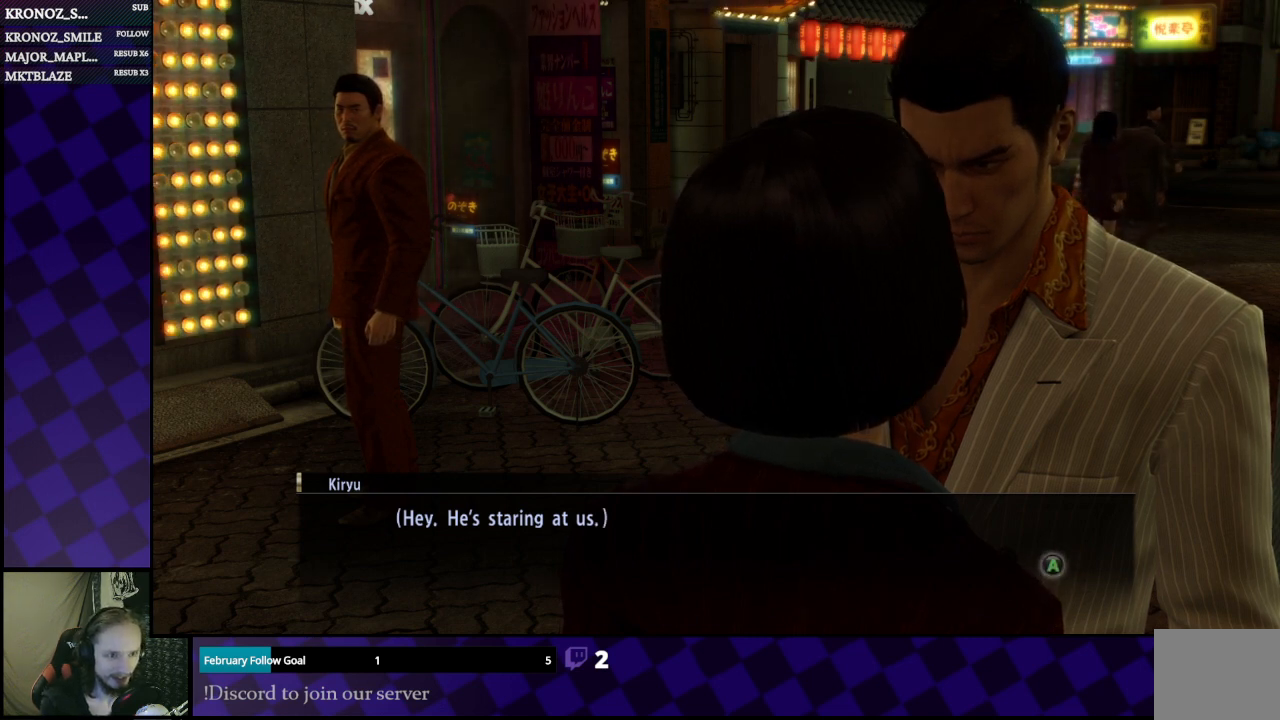
Gameplay with a controller (Xbox layout); each line is a JSON object with the inputs held at the frame after it. "events" lists button and stick changes between this image and that frame as [ms after this image, input, new state], when the widget could be followed in between.
{"buttons": [], "left_stick": "center", "right_stick": "center", "events": [[133, "A", "down"], [233, "A", "up"]]}
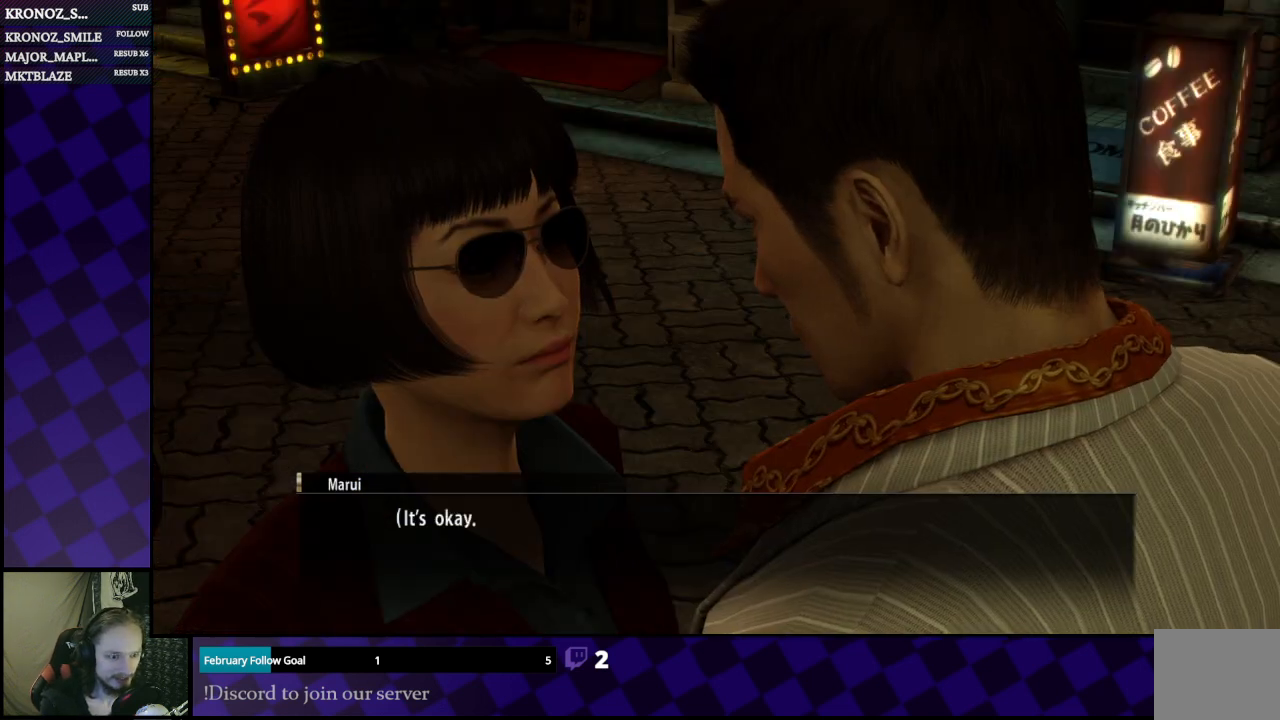
{"buttons": [], "left_stick": "center", "right_stick": "center", "events": []}
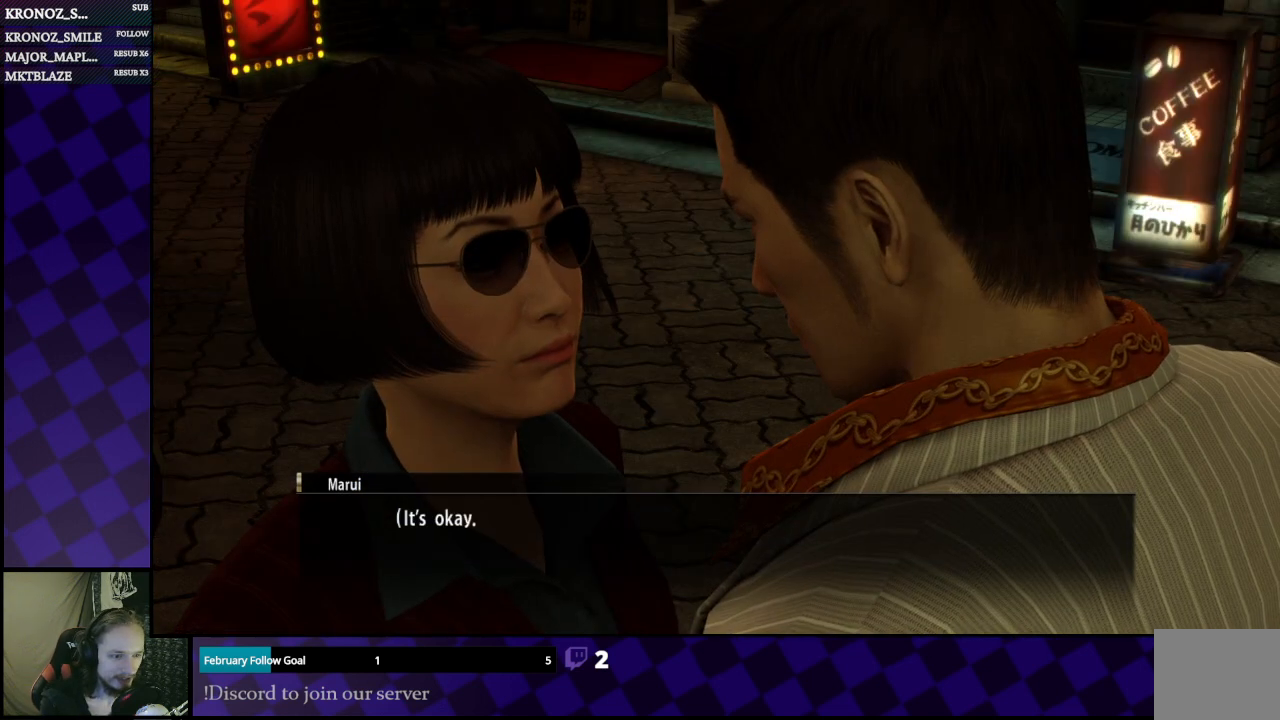
{"buttons": [], "left_stick": "center", "right_stick": "center", "events": []}
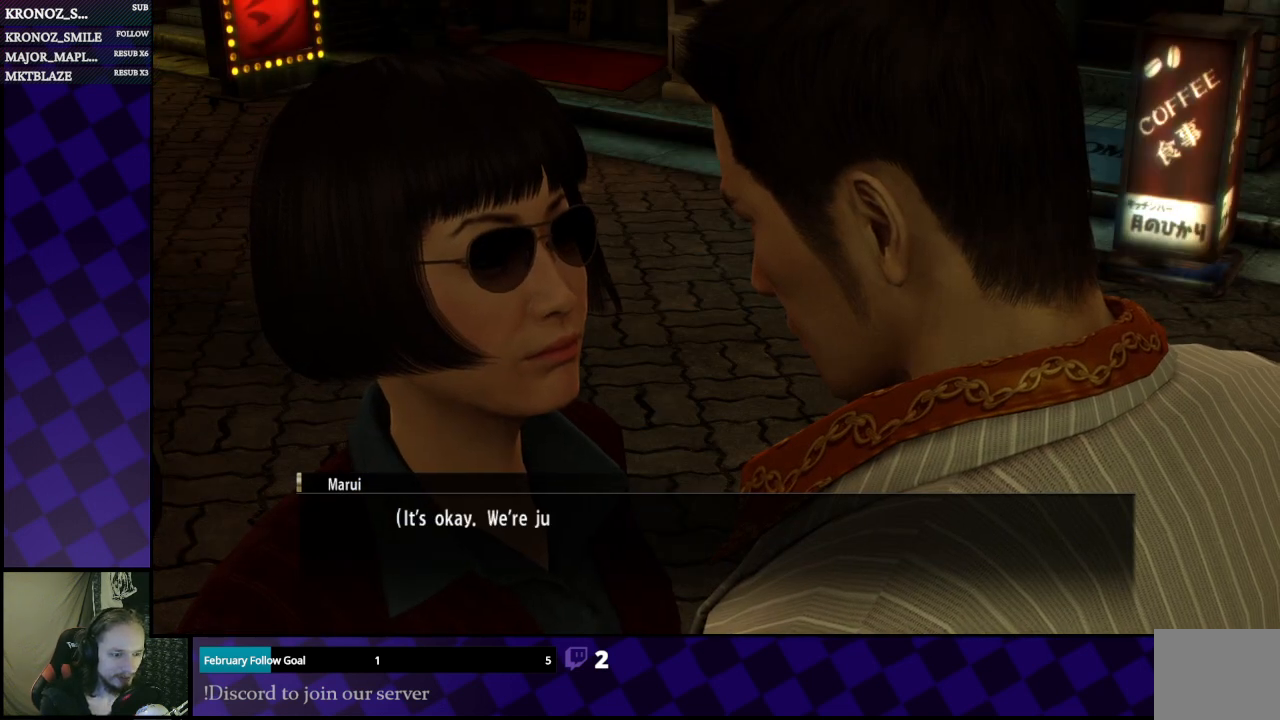
{"buttons": [], "left_stick": "center", "right_stick": "center", "events": []}
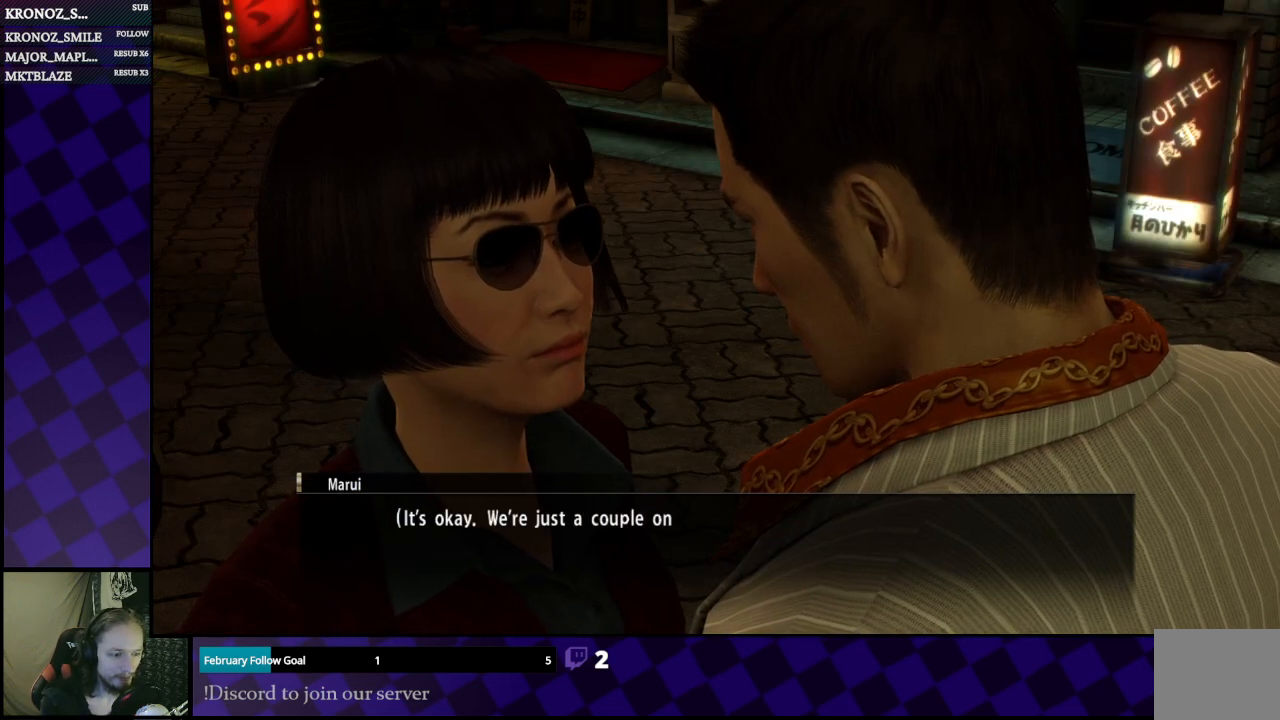
{"buttons": [], "left_stick": "center", "right_stick": "center", "events": []}
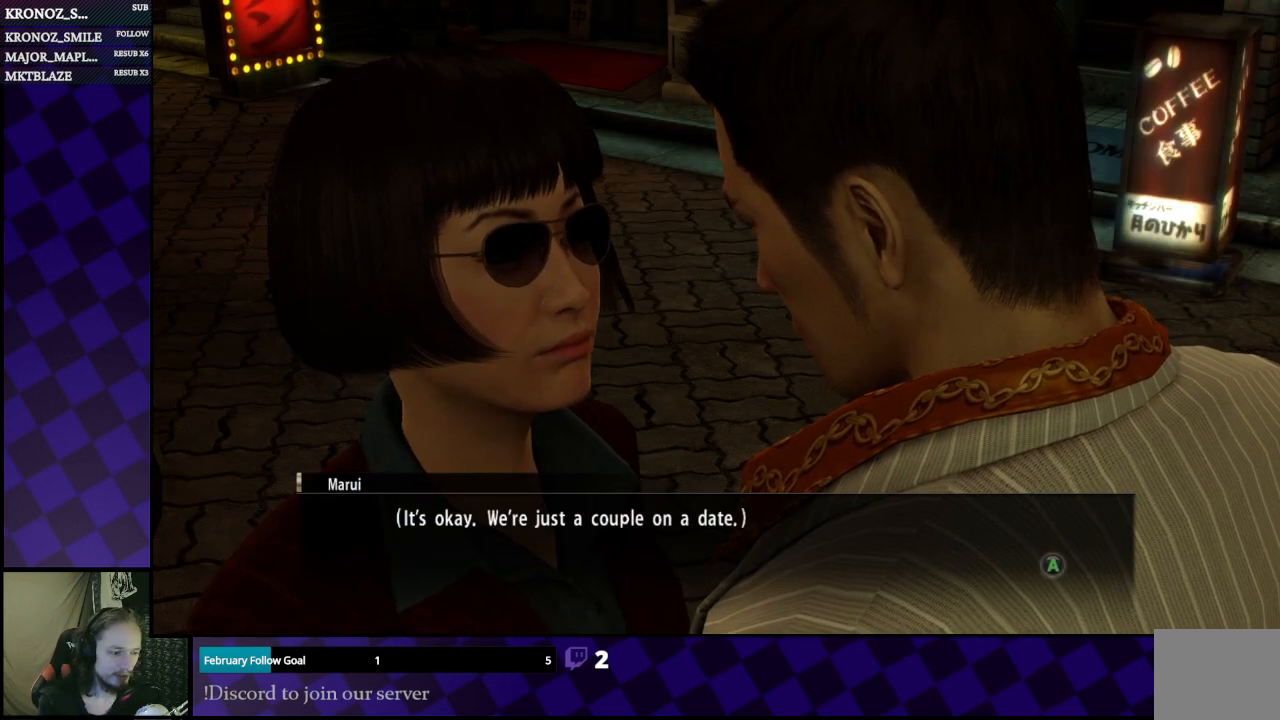
{"buttons": [], "left_stick": "center", "right_stick": "center", "events": []}
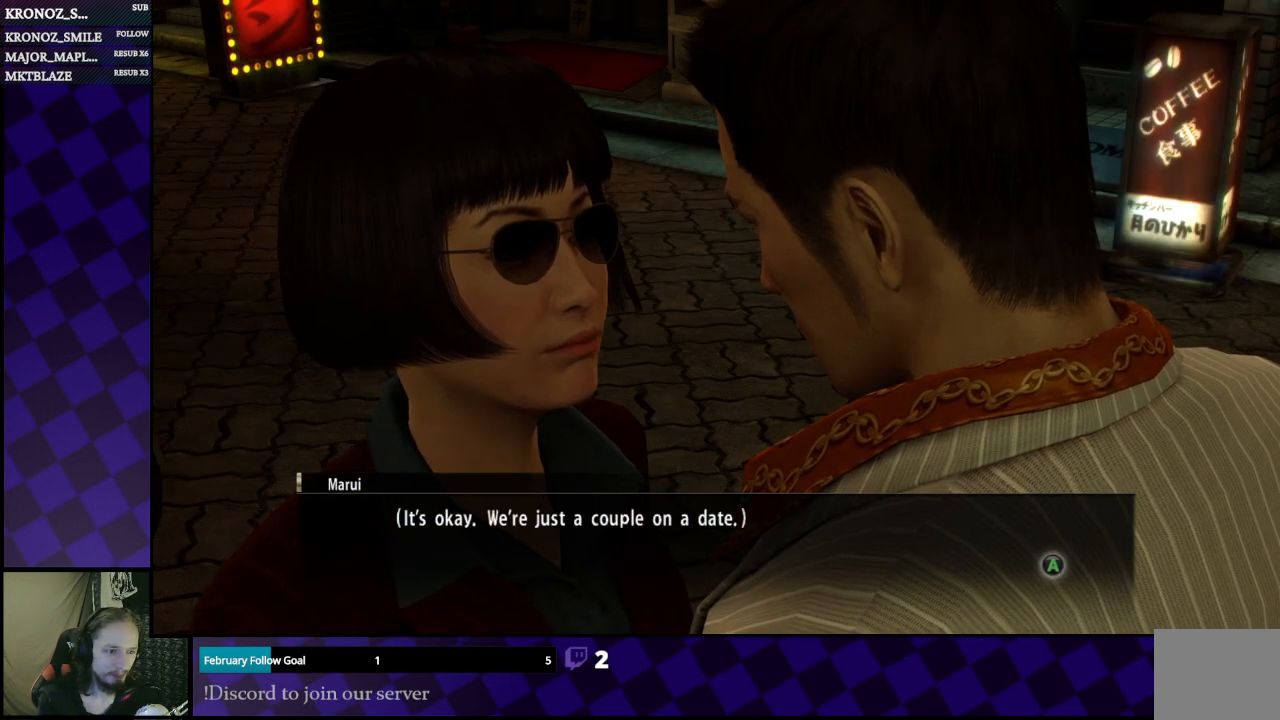
{"buttons": [], "left_stick": "center", "right_stick": "center", "events": []}
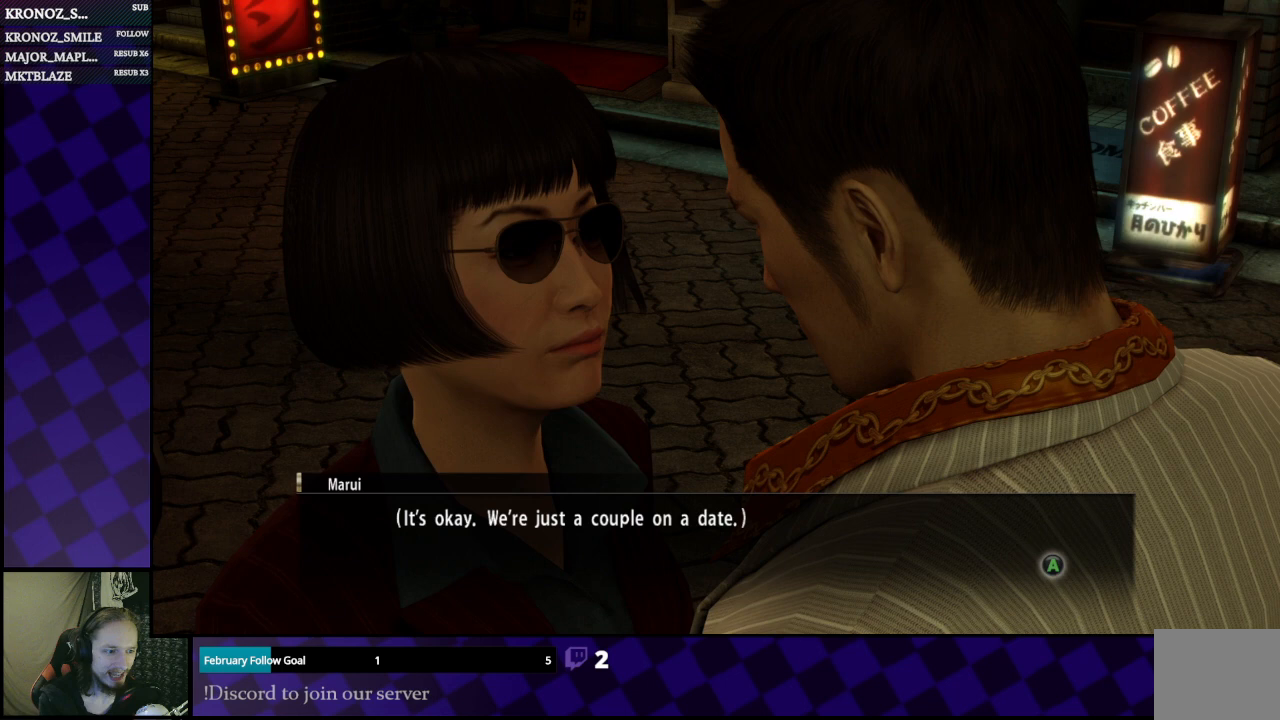
{"buttons": [], "left_stick": "center", "right_stick": "center", "events": [[33, "A", "down"], [200, "A", "up"]]}
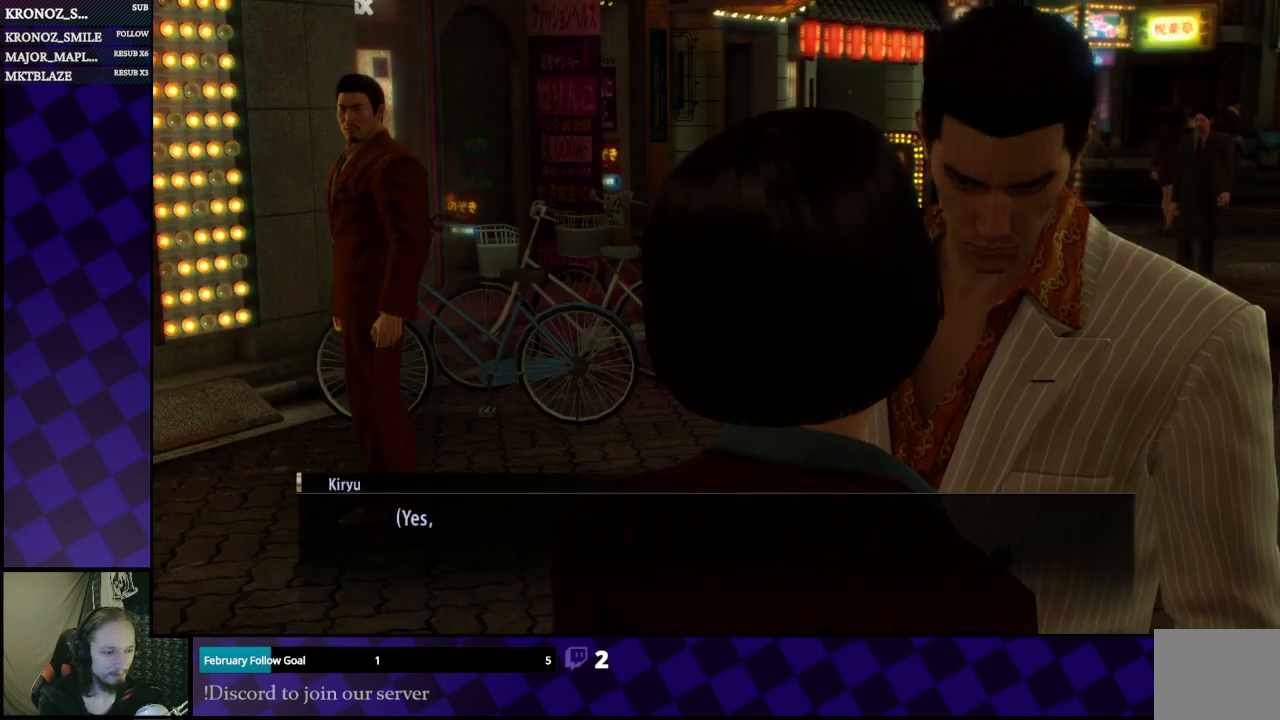
{"buttons": [], "left_stick": "center", "right_stick": "center", "events": []}
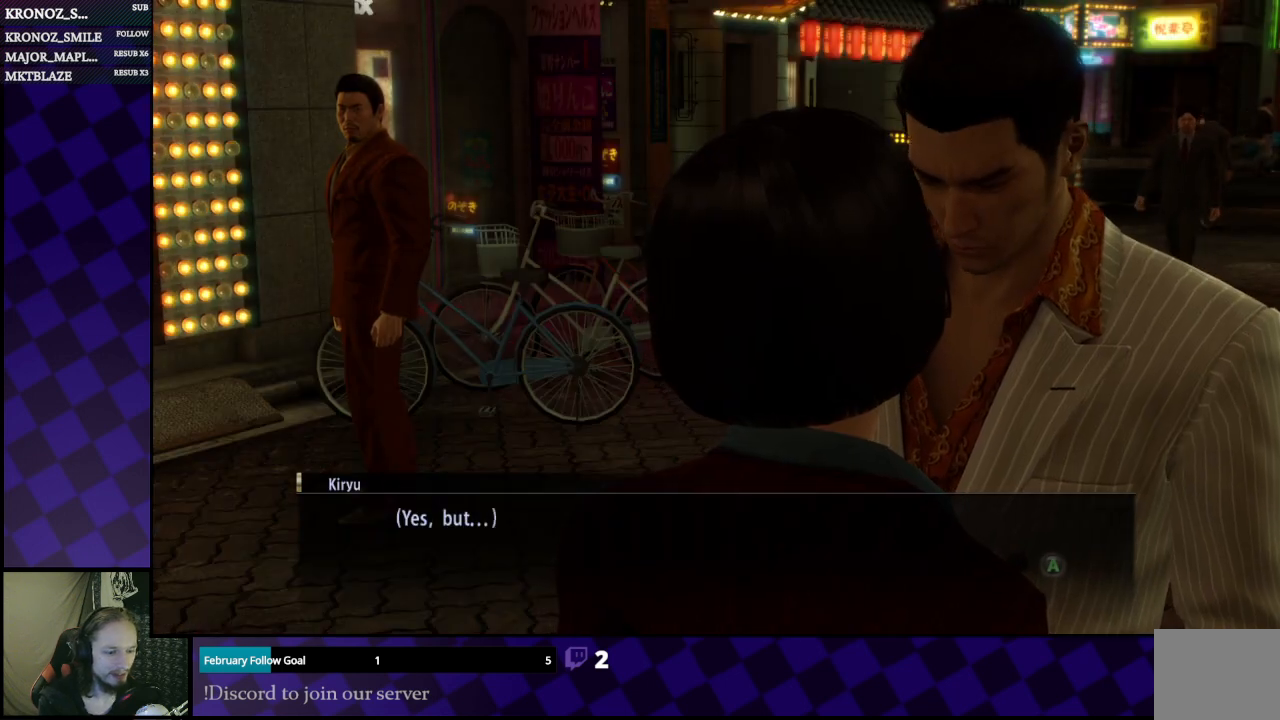
{"buttons": [], "left_stick": "center", "right_stick": "center", "events": []}
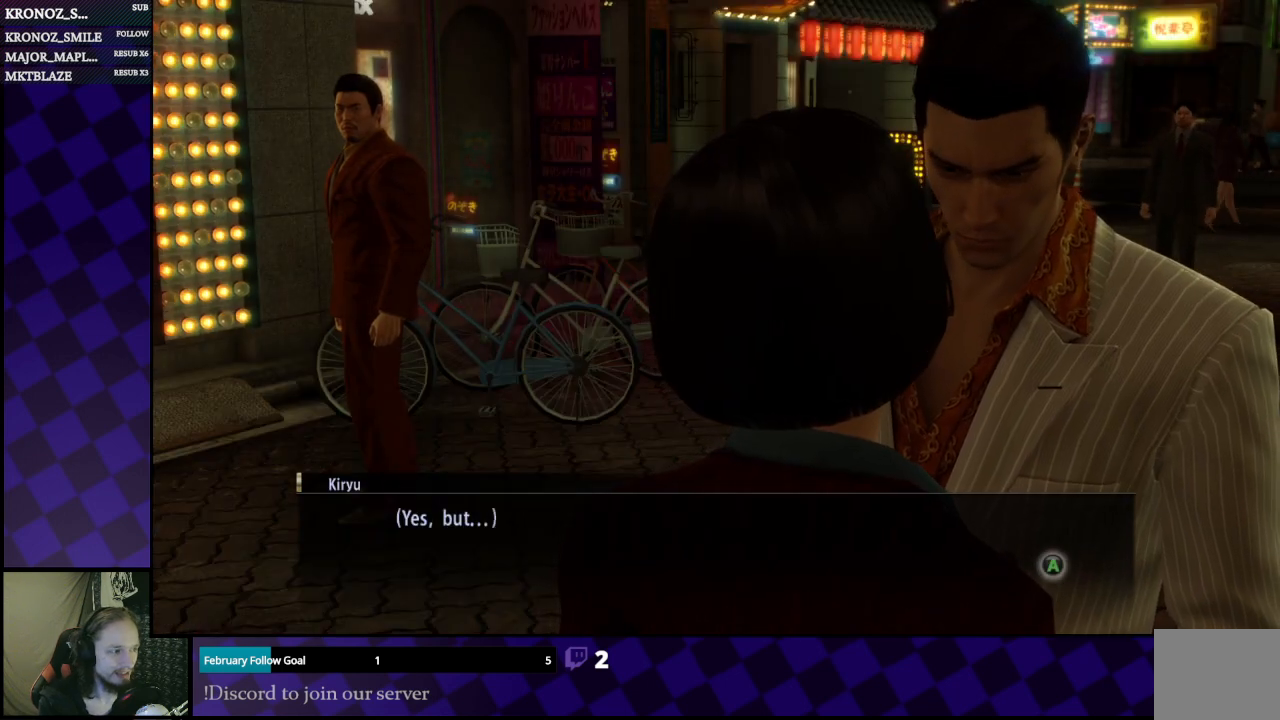
{"buttons": [], "left_stick": "center", "right_stick": "center", "events": []}
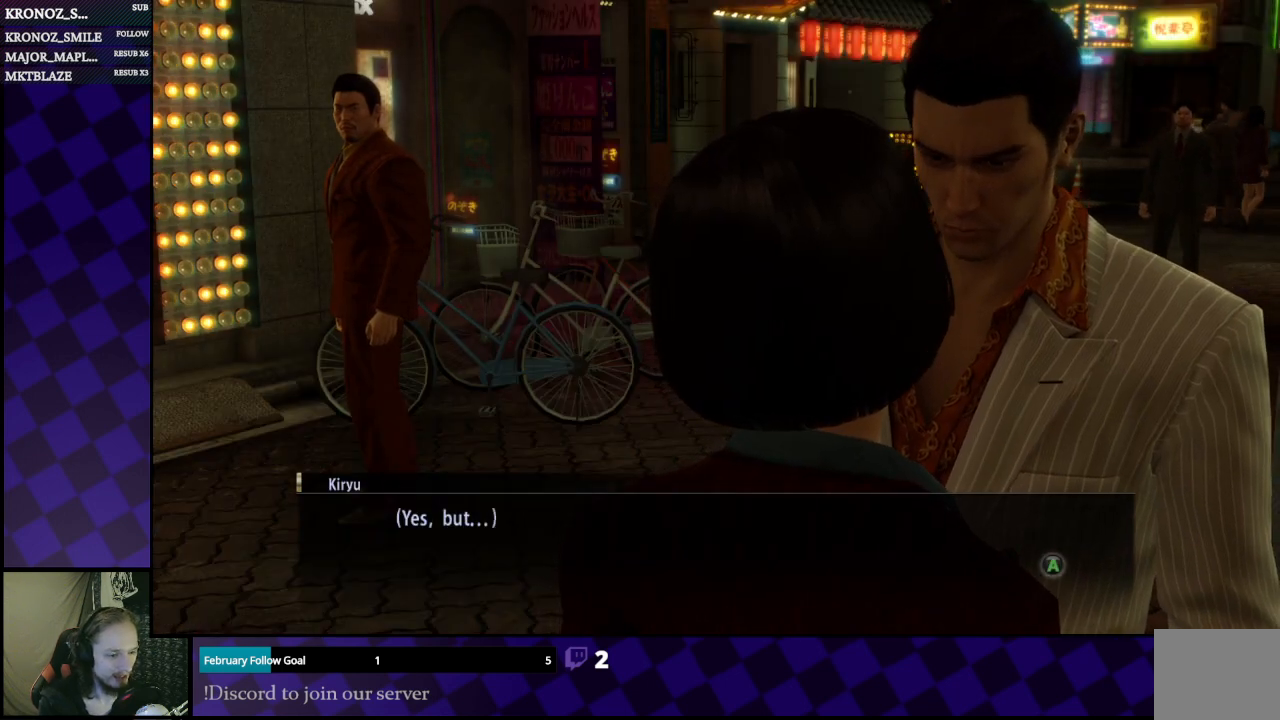
{"buttons": [], "left_stick": "center", "right_stick": "center", "events": [[233, "A", "down"], [367, "A", "up"]]}
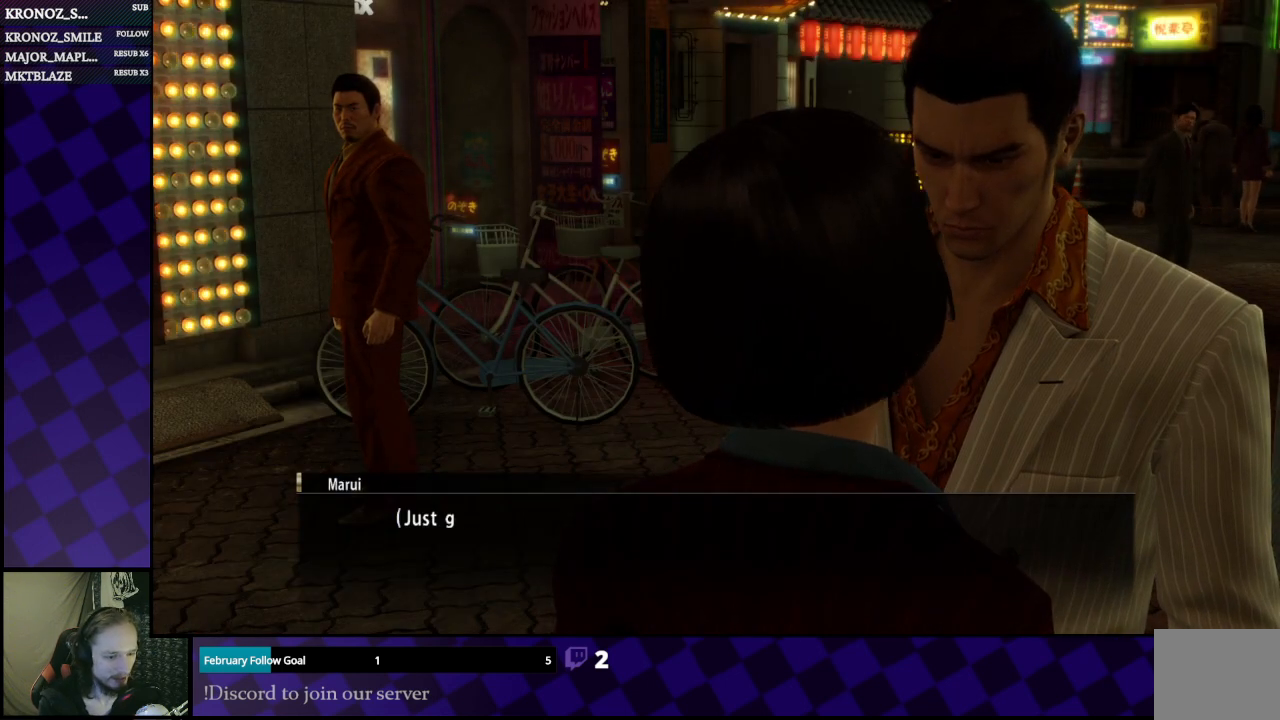
{"buttons": [], "left_stick": "center", "right_stick": "center", "events": []}
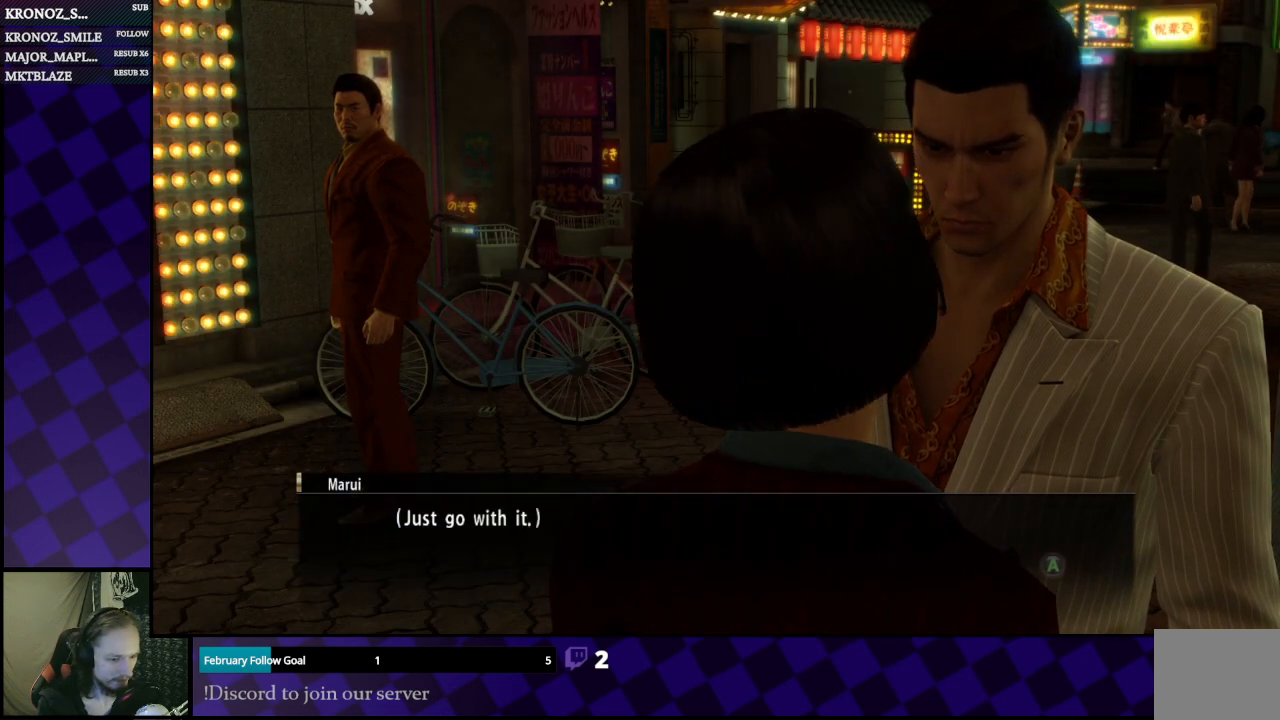
{"buttons": [], "left_stick": "center", "right_stick": "center", "events": []}
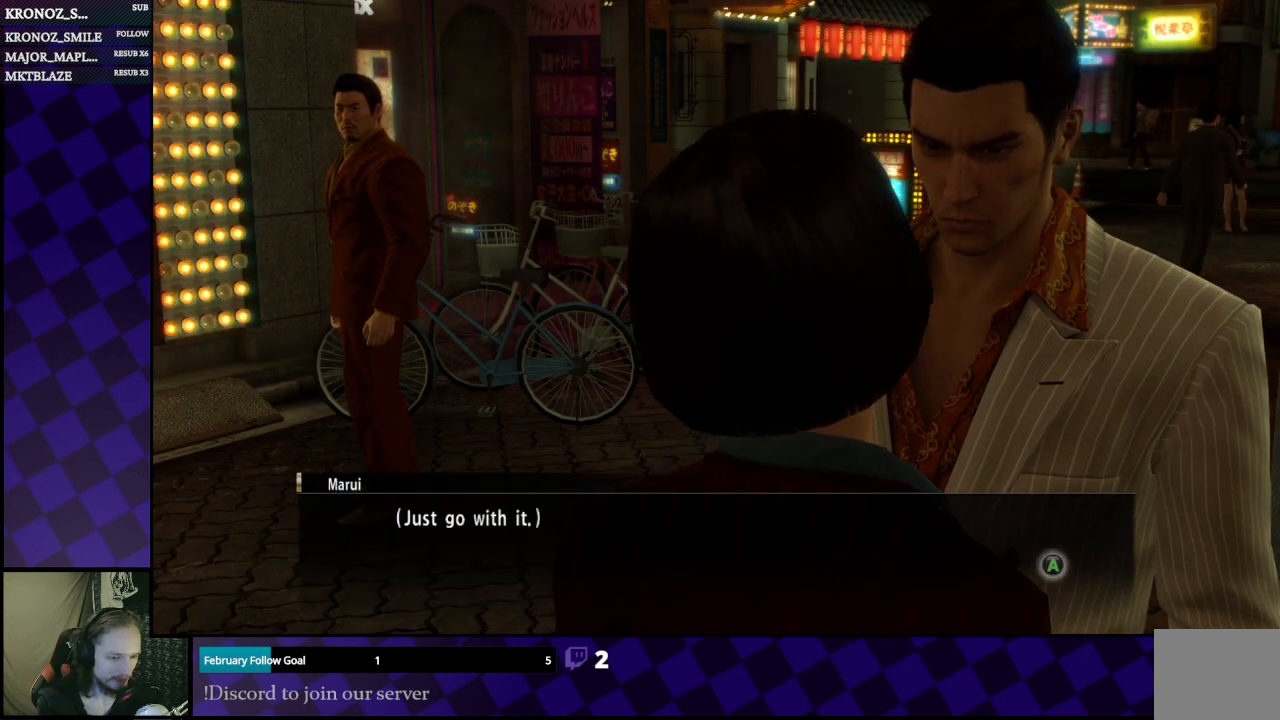
{"buttons": [], "left_stick": "center", "right_stick": "center", "events": []}
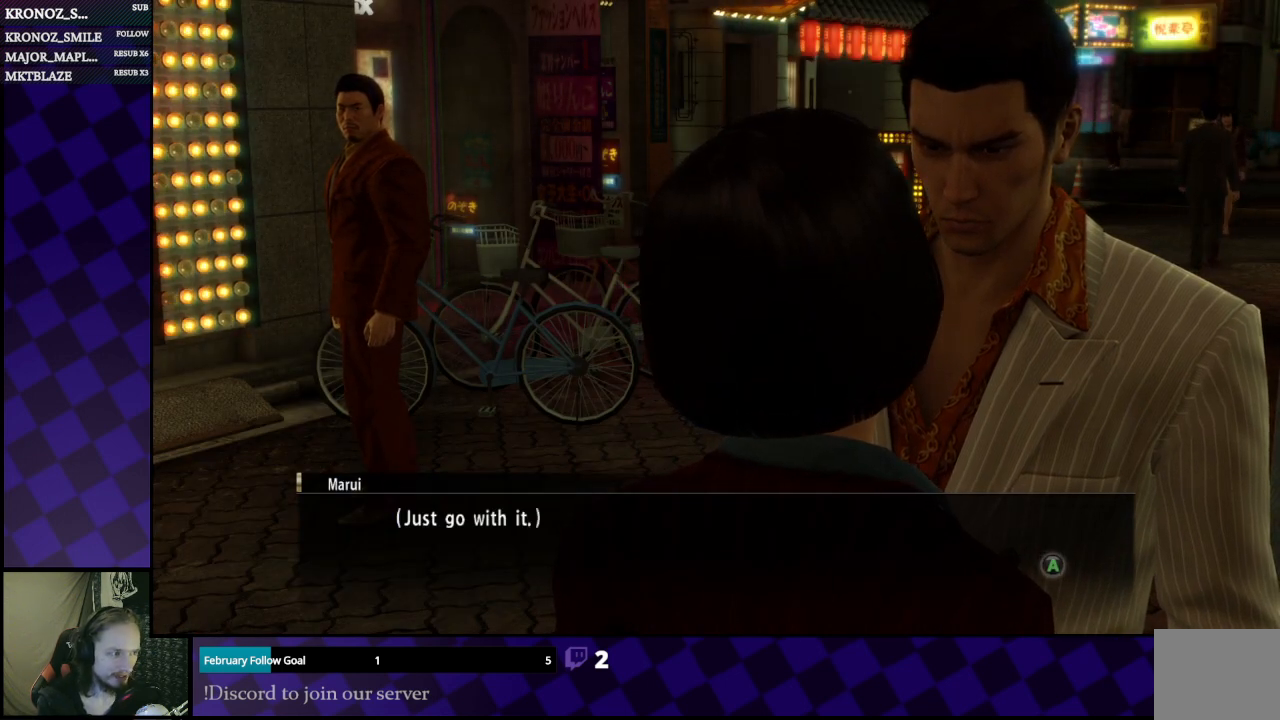
{"buttons": ["A"], "left_stick": "center", "right_stick": "center", "events": [[467, "A", "down"]]}
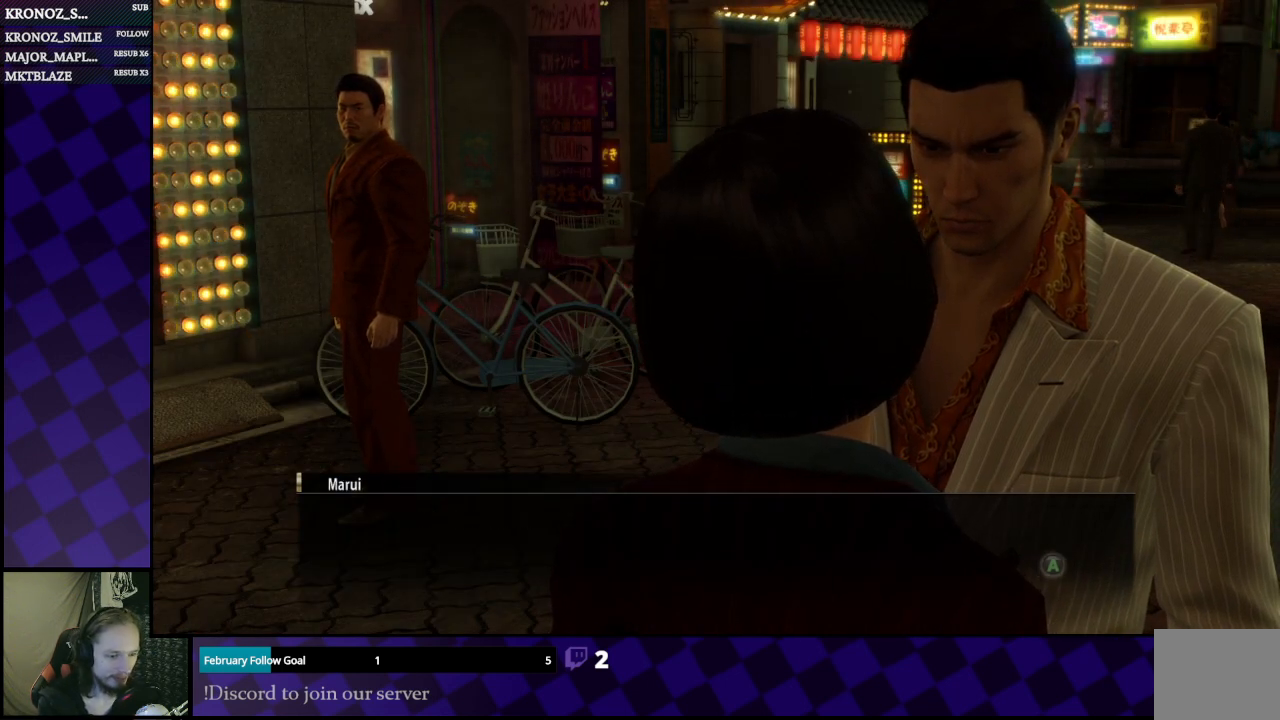
{"buttons": [], "left_stick": "center", "right_stick": "center", "events": [[100, "A", "up"]]}